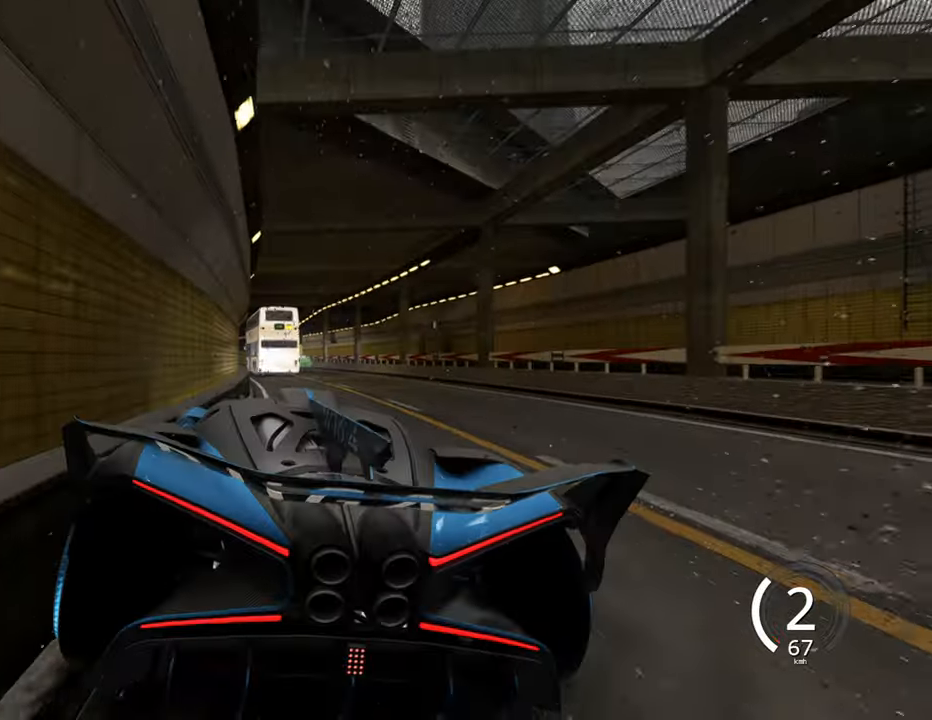
Gameplay with keyboard; each line is a JSON object with the keys held at the frame after it. "events" lists presses ("down") and releases ("up") of "a", "ctrl", "d", "e", "q", "s", "shift", "space" and "w" between this image and that frame as [ms after this image, input, new state], when the widget could be followed in between. No other keys are recorded. Mouse input is not recorded.
{"keys": ["w"], "events": [[250, "d", "up"], [300, "w", "down"]]}
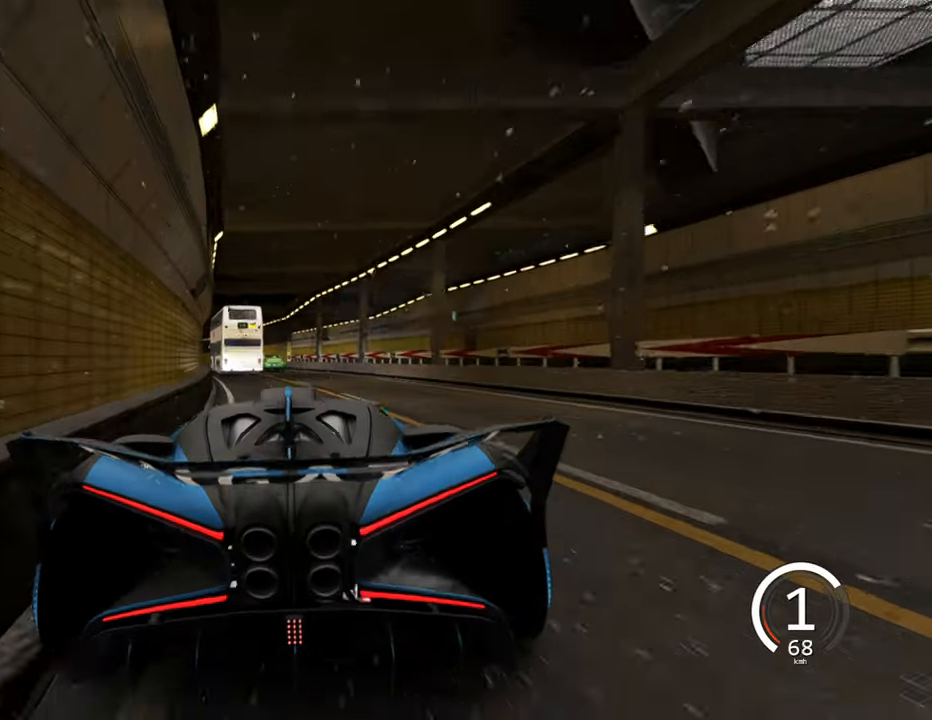
{"keys": ["a", "w"], "events": [[333, "a", "down"]]}
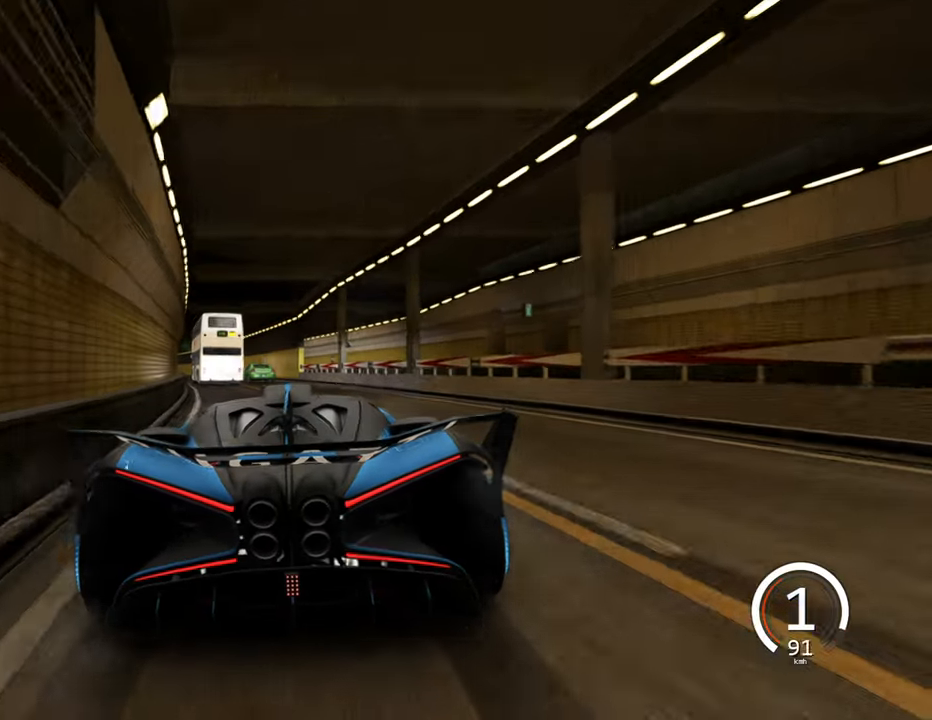
{"keys": ["a"], "events": [[33, "a", "up"], [300, "w", "up"], [366, "space", "down"], [466, "space", "up"], [483, "a", "down"]]}
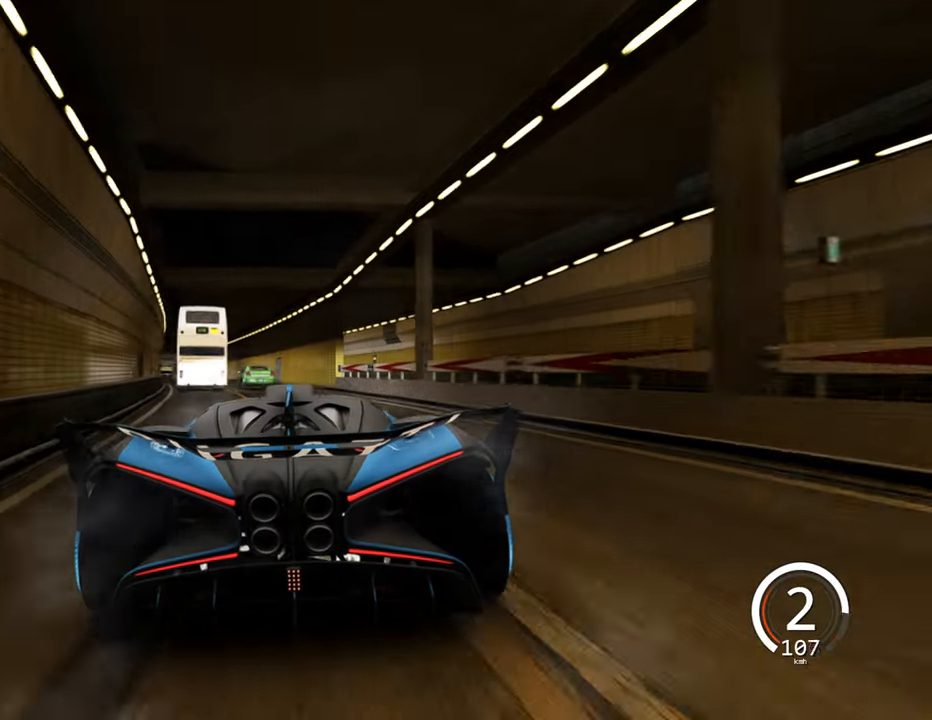
{"keys": [], "events": [[400, "a", "up"]]}
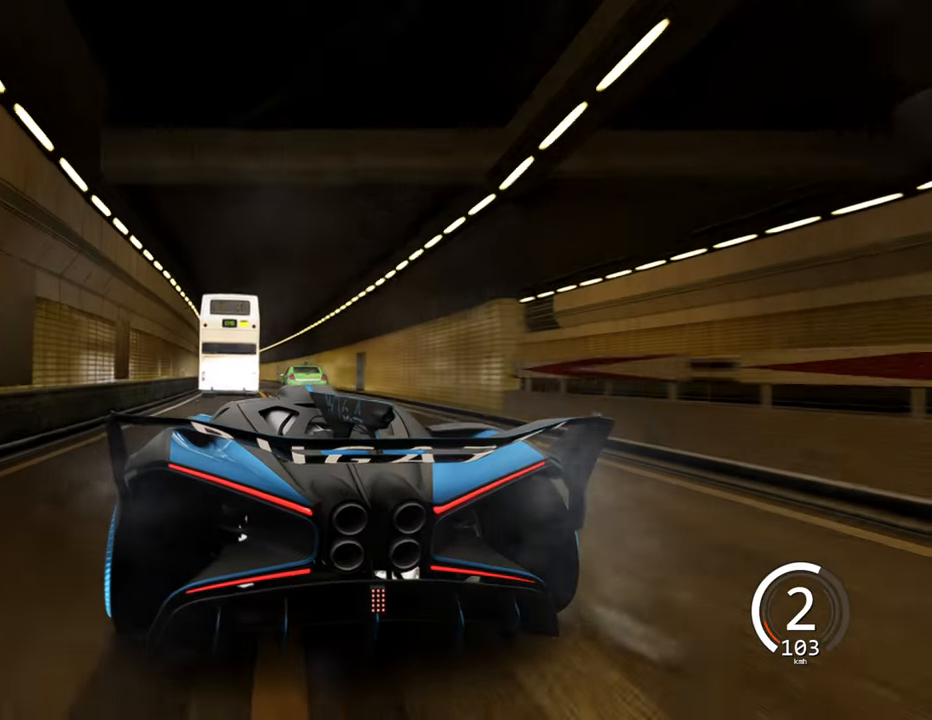
{"keys": [], "events": [[200, "d", "down"], [366, "d", "up"]]}
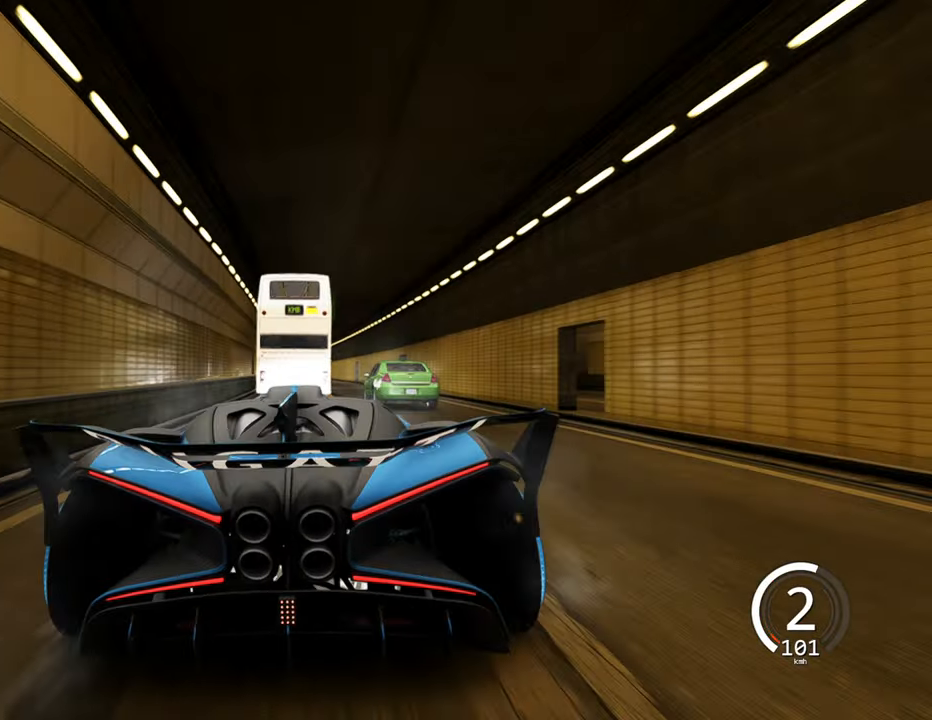
{"keys": [], "events": [[183, "w", "down"], [283, "w", "up"]]}
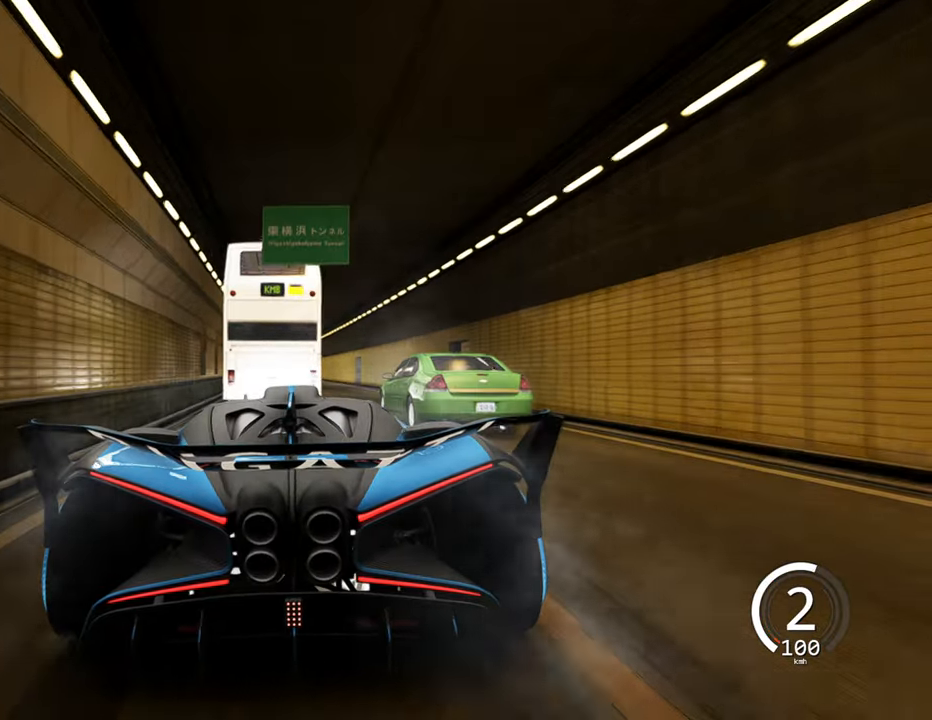
{"keys": ["d", "w"], "events": [[300, "d", "down"], [433, "w", "down"]]}
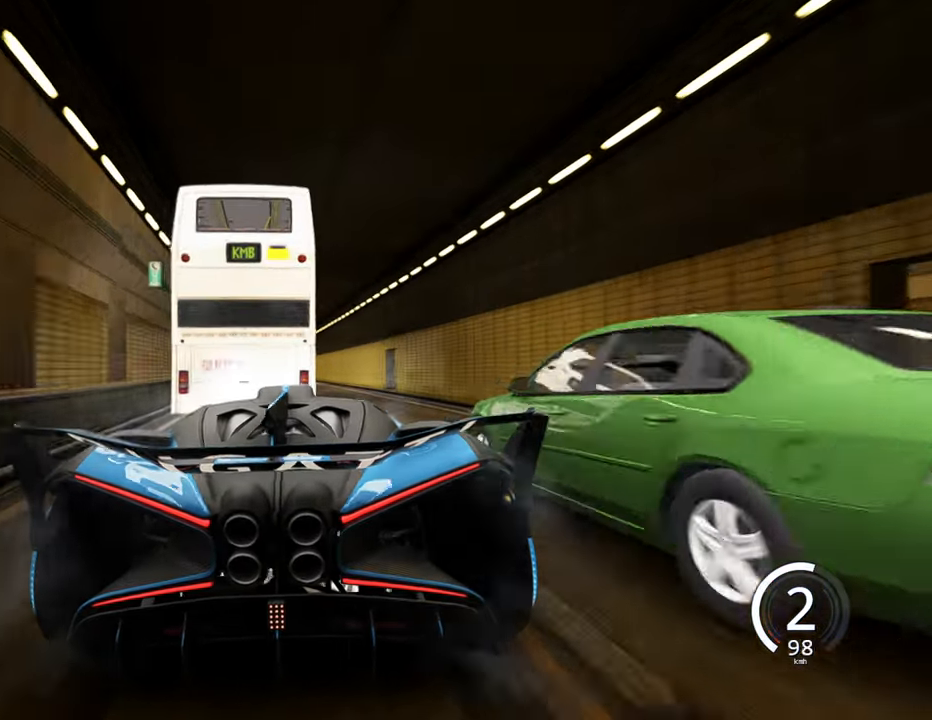
{"keys": ["w"], "events": [[50, "d", "up"], [300, "a", "down"], [466, "a", "up"]]}
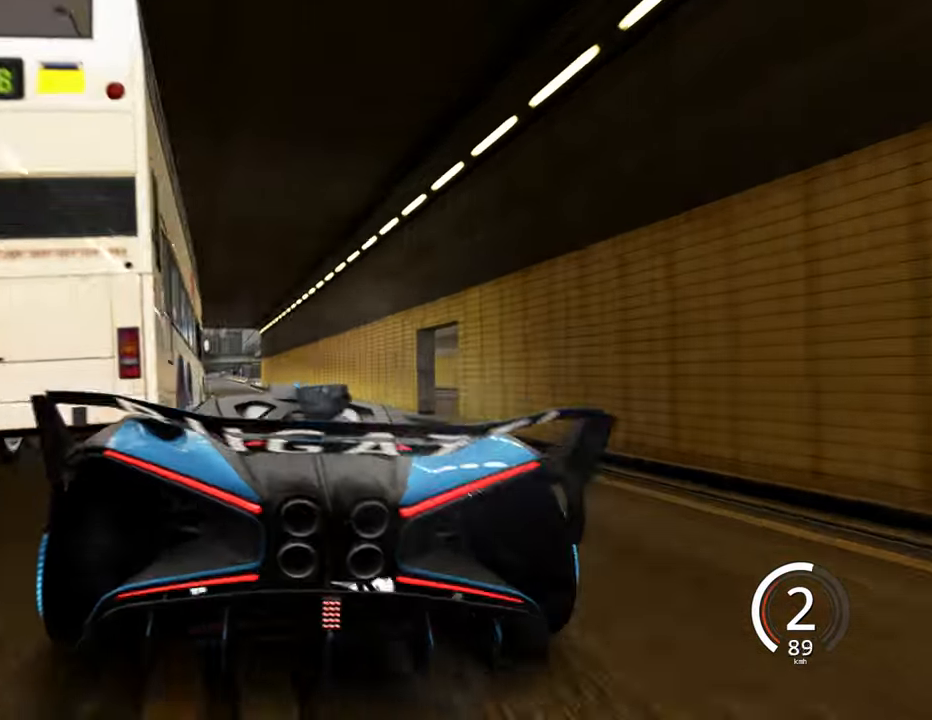
{"keys": ["w"], "events": [[116, "a", "down"], [316, "a", "up"]]}
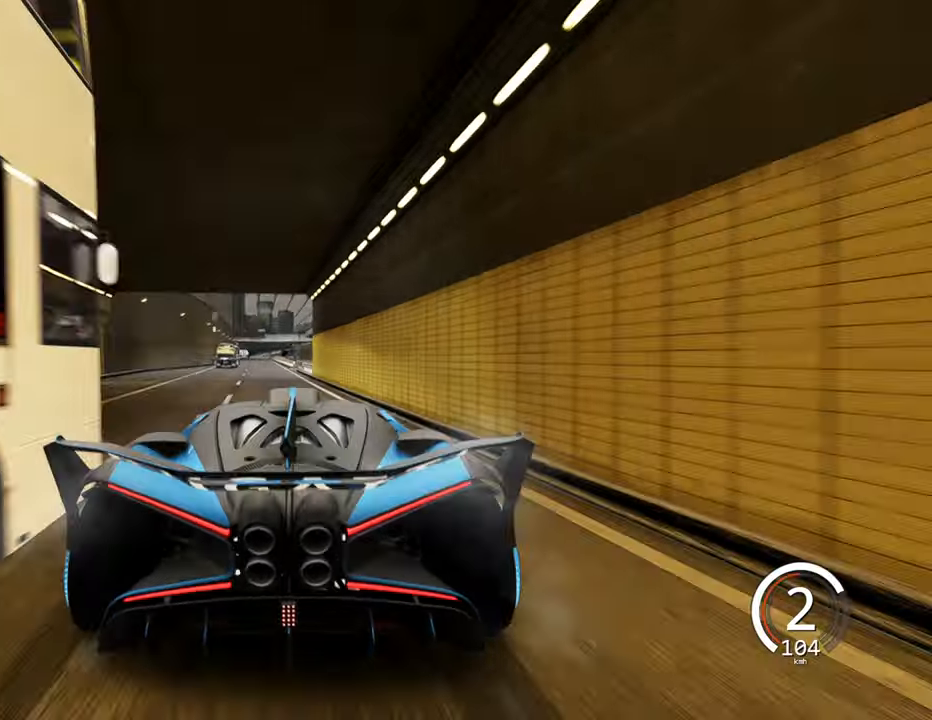
{"keys": ["w"], "events": [[233, "a", "down"], [400, "a", "up"]]}
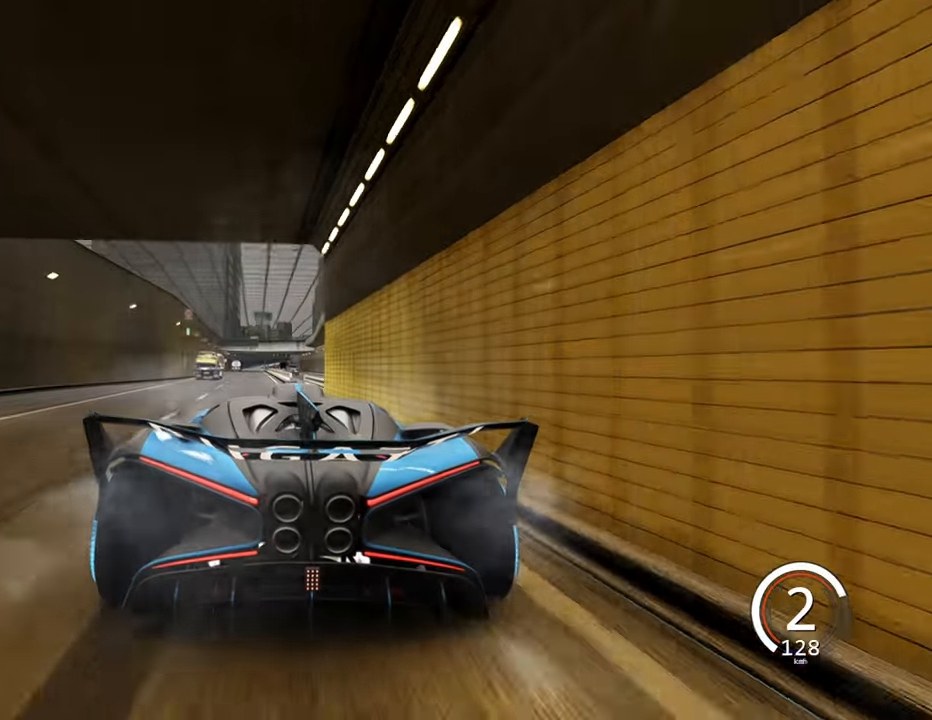
{"keys": ["w"], "events": [[183, "a", "down"], [333, "a", "up"]]}
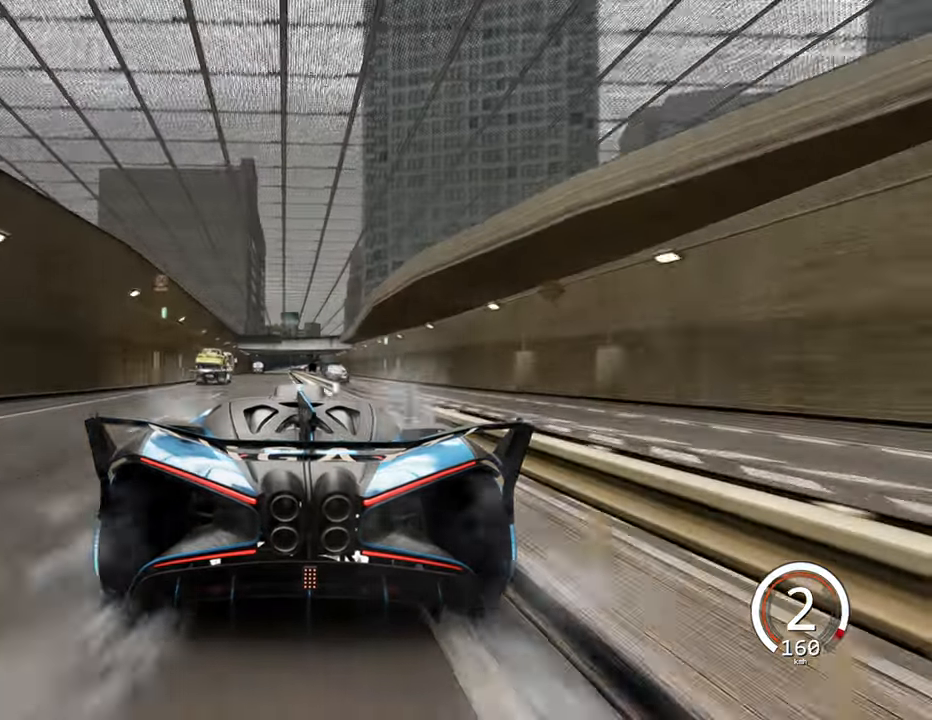
{"keys": ["w"], "events": [[50, "space", "down"], [167, "space", "up"], [233, "a", "down"], [417, "a", "up"]]}
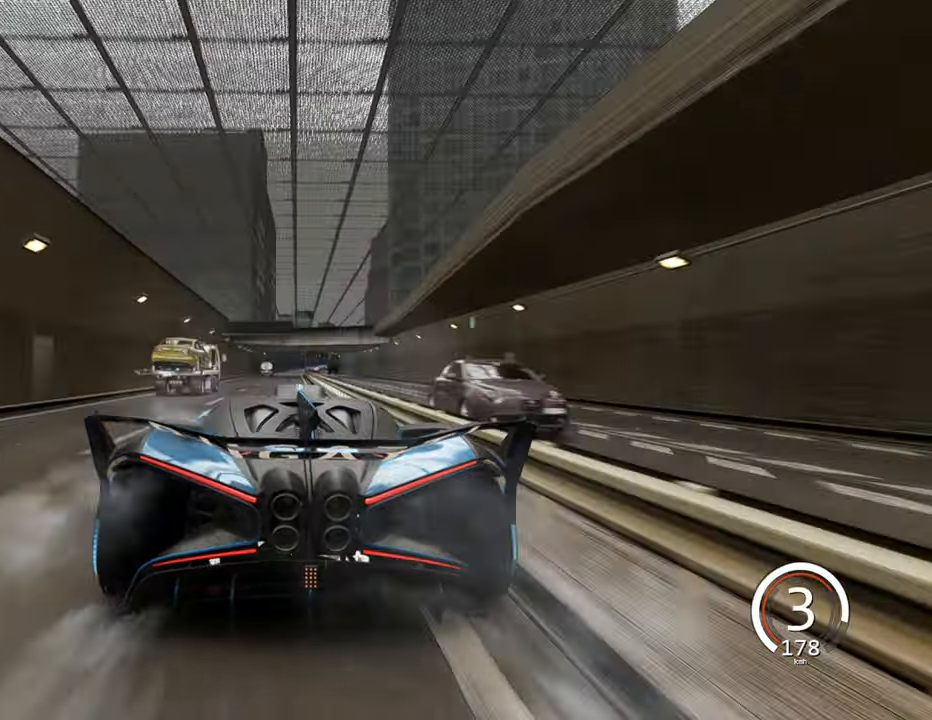
{"keys": ["d", "w"], "events": [[367, "d", "down"]]}
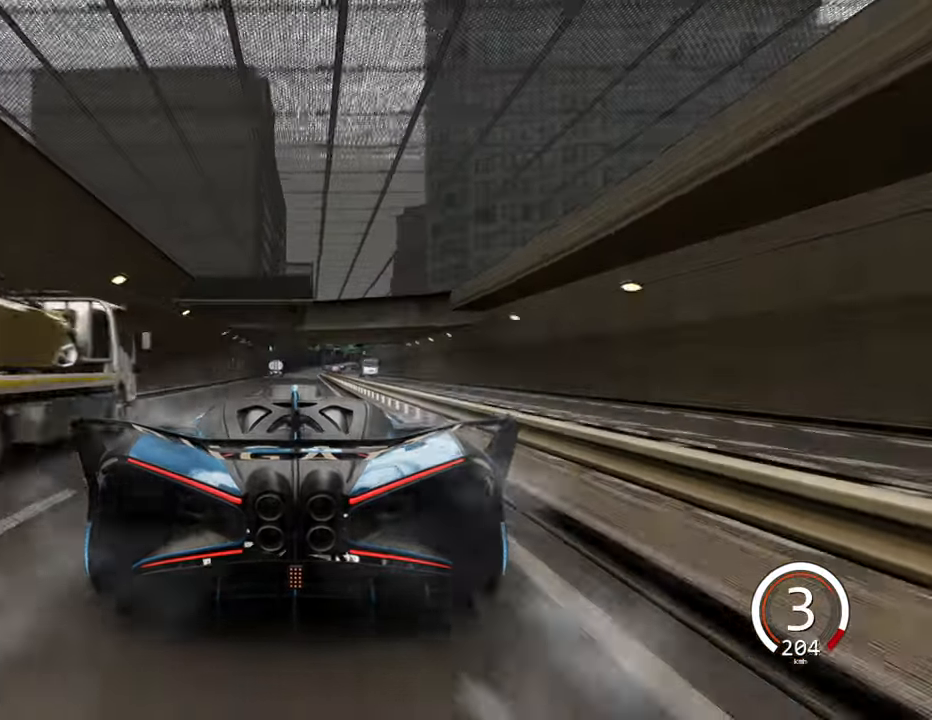
{"keys": ["w"], "events": [[50, "d", "up"], [250, "space", "down"], [317, "space", "up"]]}
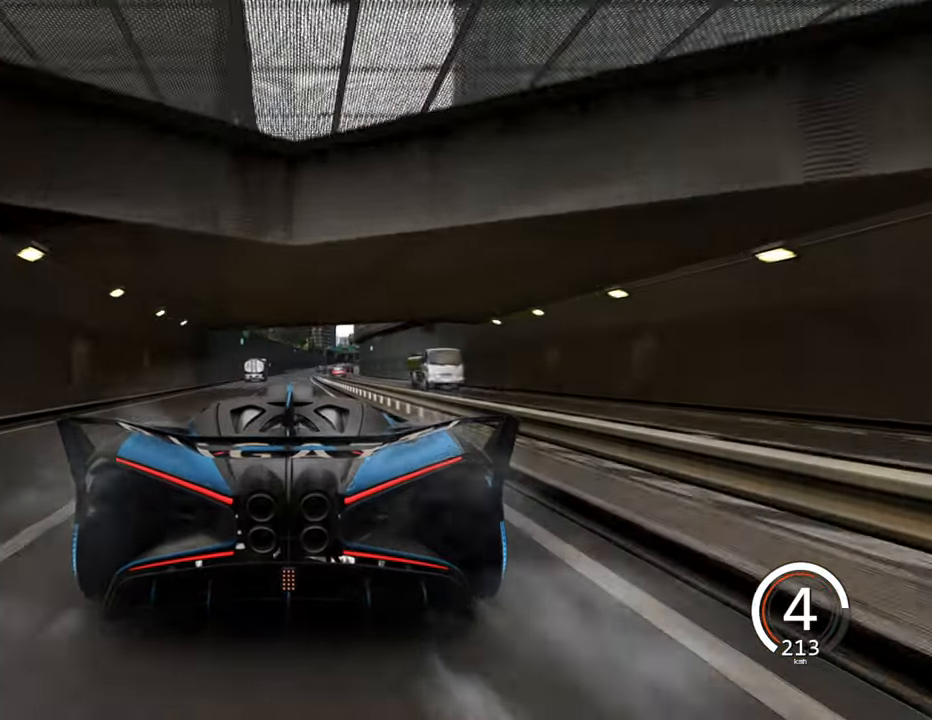
{"keys": ["w"], "events": []}
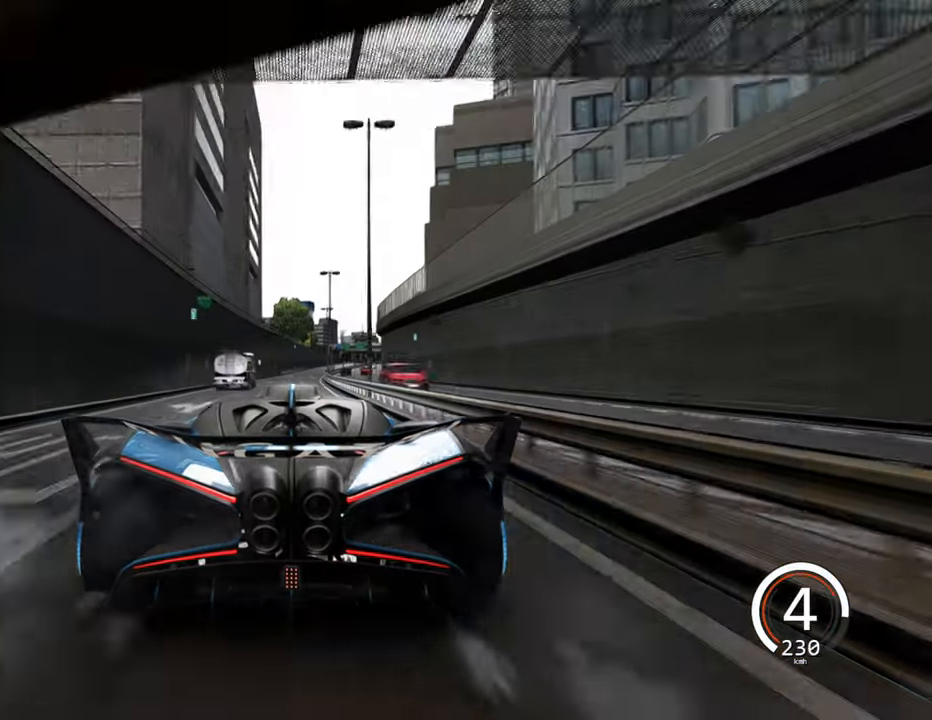
{"keys": ["d", "w"], "events": [[350, "d", "down"]]}
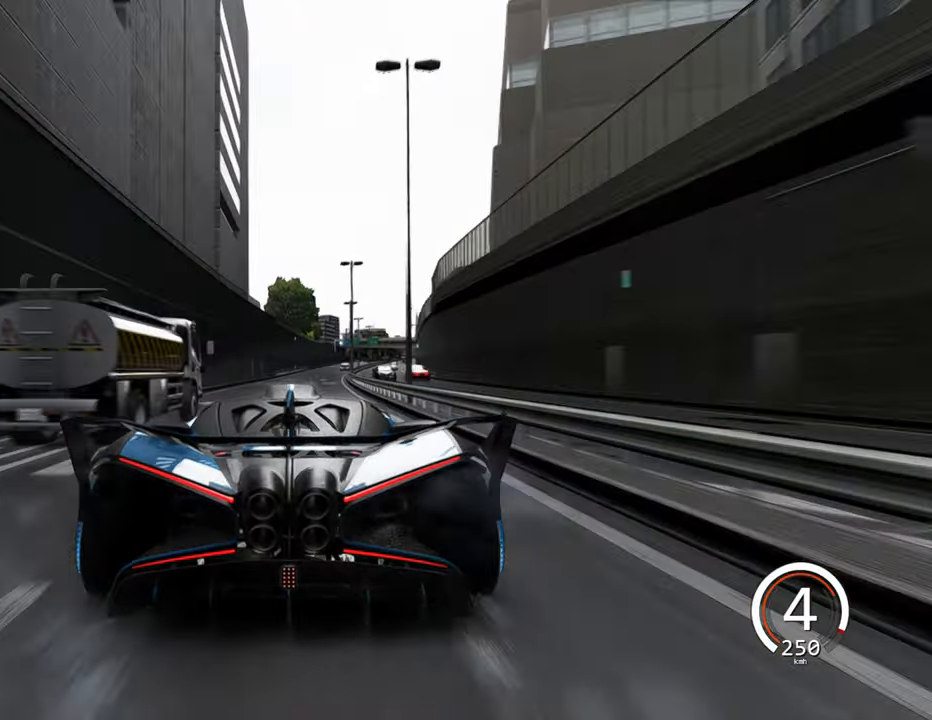
{"keys": ["d"], "events": [[17, "d", "up"], [133, "space", "down"], [200, "w", "up"], [233, "space", "up"], [267, "d", "down"]]}
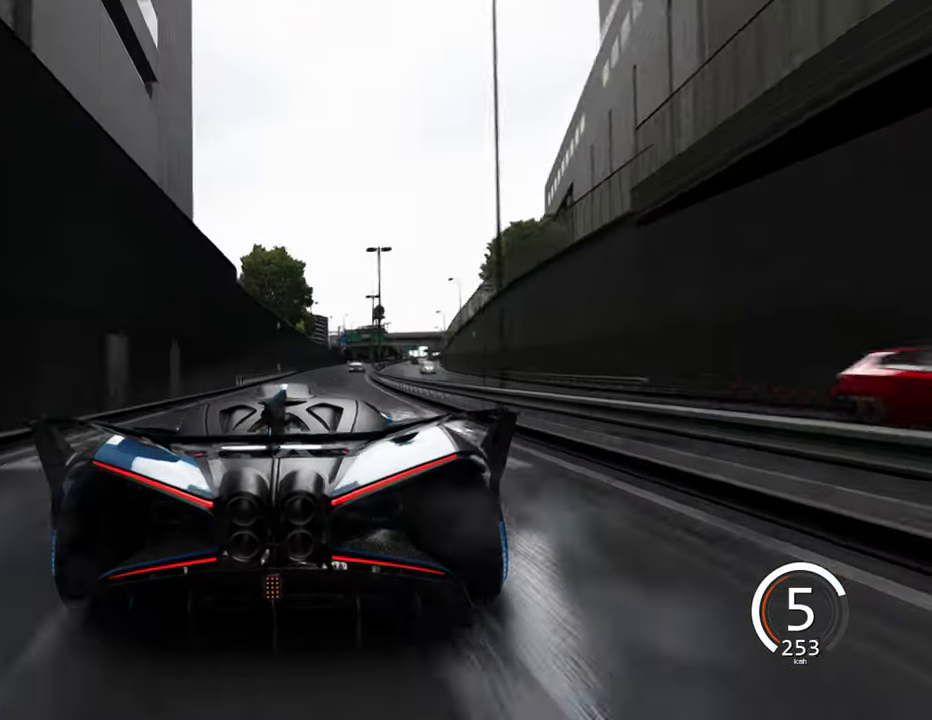
{"keys": ["d", "s"], "events": [[67, "s", "down"], [100, "d", "up"], [350, "d", "down"]]}
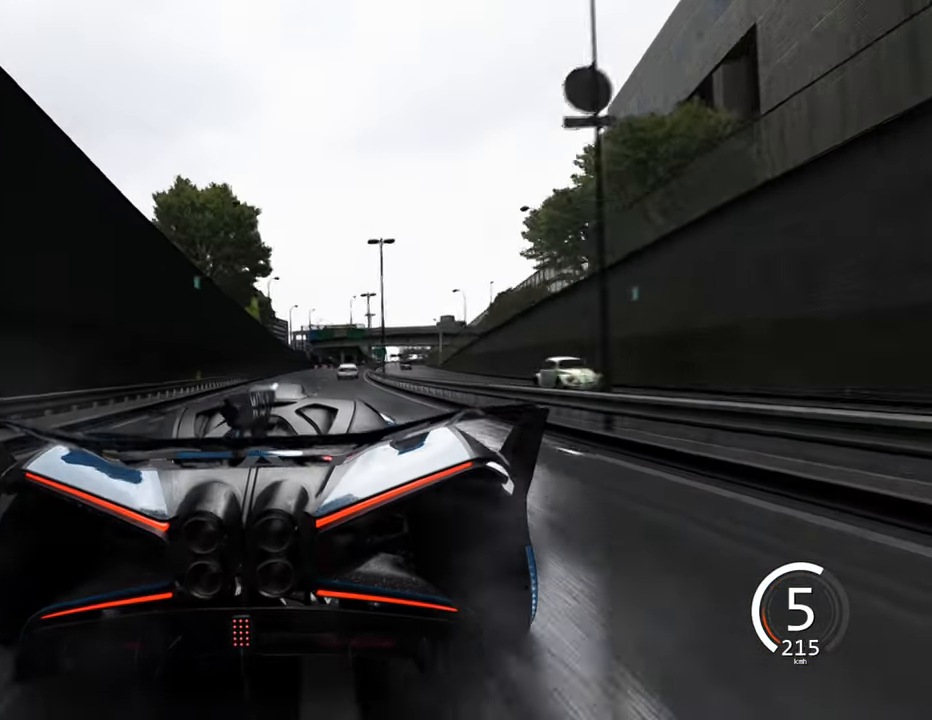
{"keys": ["w"], "events": [[50, "d", "up"], [167, "d", "down"], [283, "s", "up"], [317, "d", "up"], [500, "w", "down"]]}
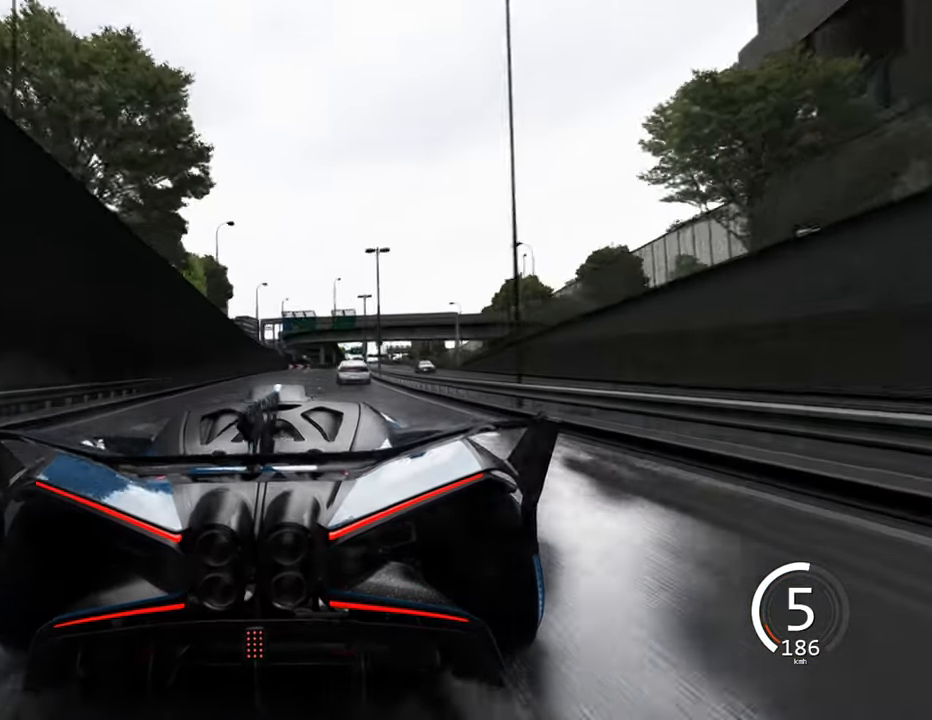
{"keys": ["d", "w"], "events": [[317, "d", "down"]]}
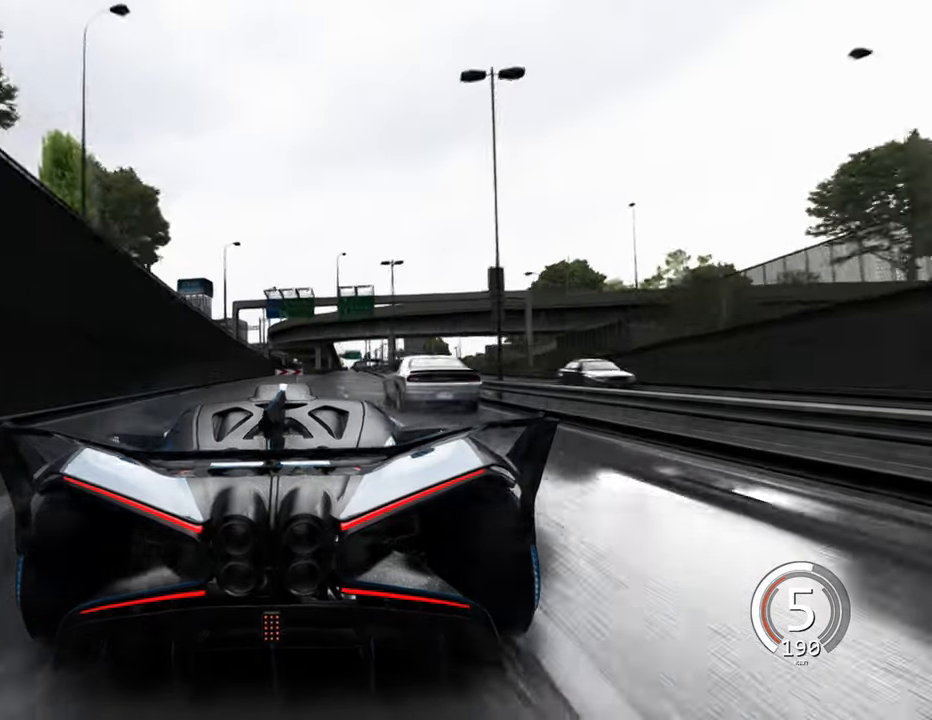
{"keys": ["w"], "events": [[67, "d", "up"]]}
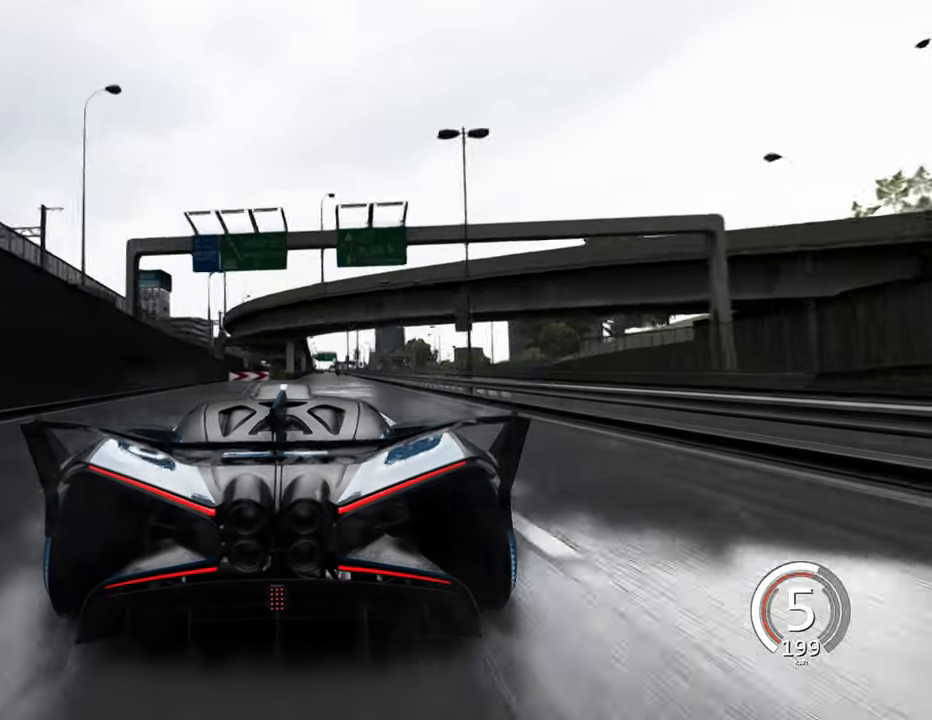
{"keys": ["d", "w"], "events": [[34, "d", "down"], [267, "d", "up"], [500, "d", "down"]]}
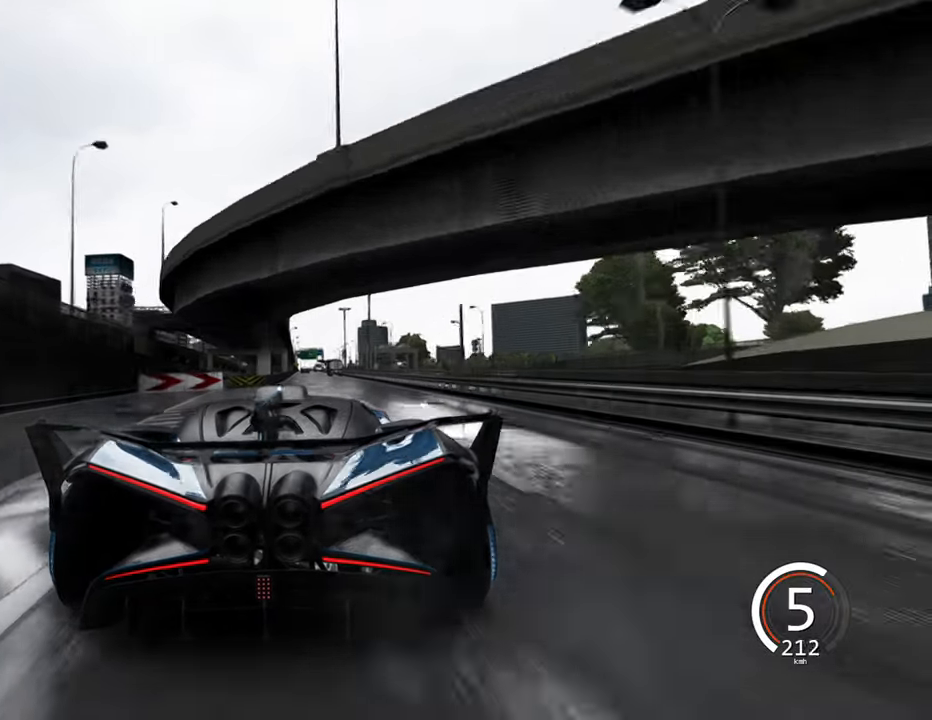
{"keys": [], "events": [[150, "d", "up"], [234, "w", "up"]]}
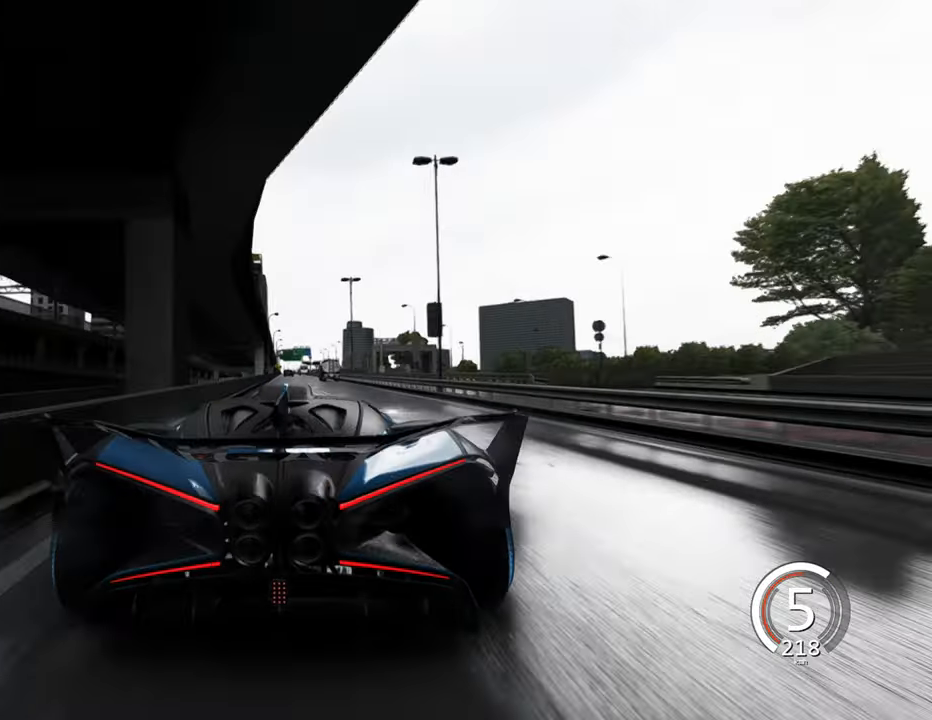
{"keys": ["w"], "events": [[384, "w", "down"]]}
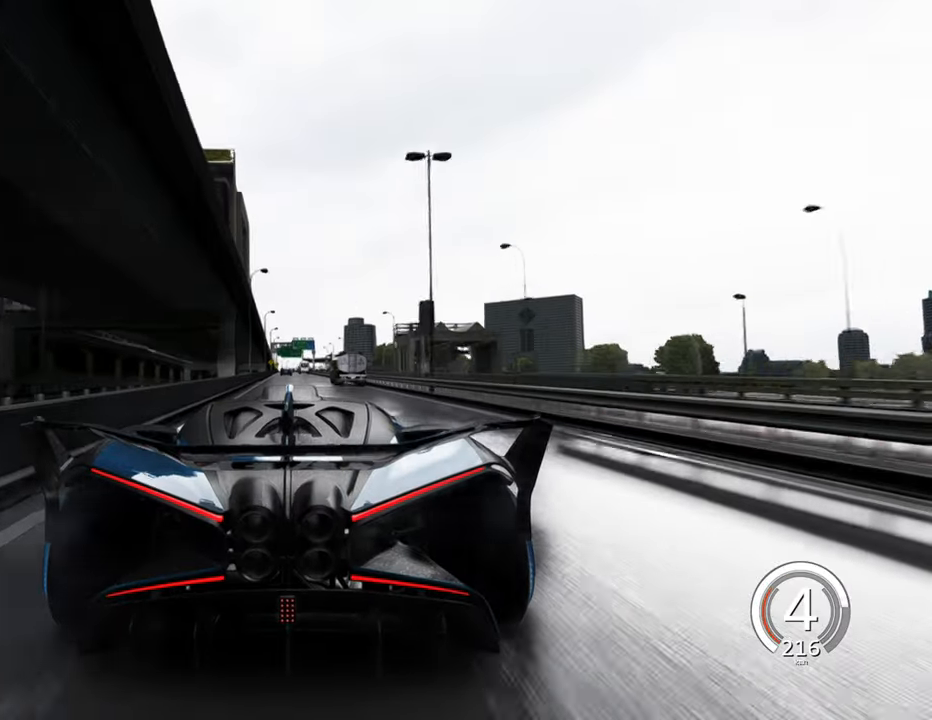
{"keys": [], "events": [[350, "d", "down"], [450, "w", "up"], [500, "d", "up"]]}
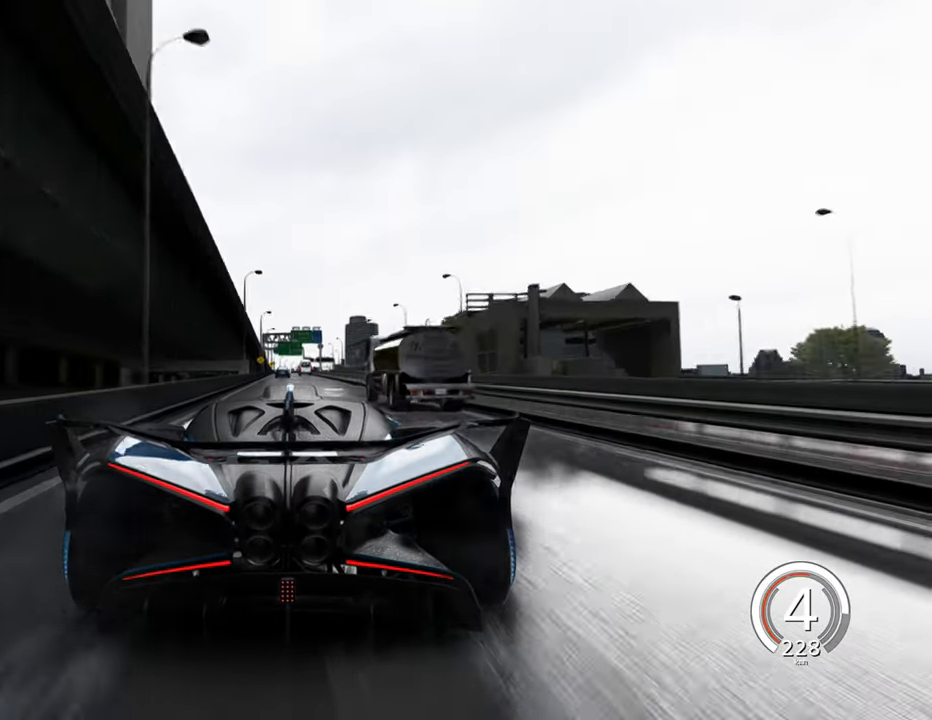
{"keys": [], "events": []}
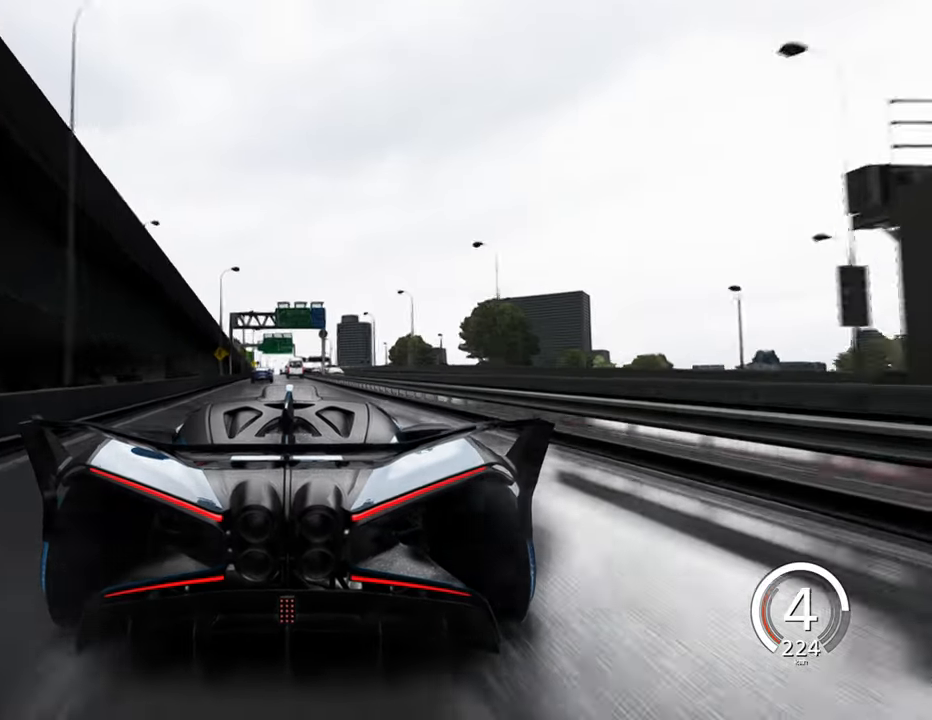
{"keys": [], "events": [[217, "a", "down"], [334, "a", "up"]]}
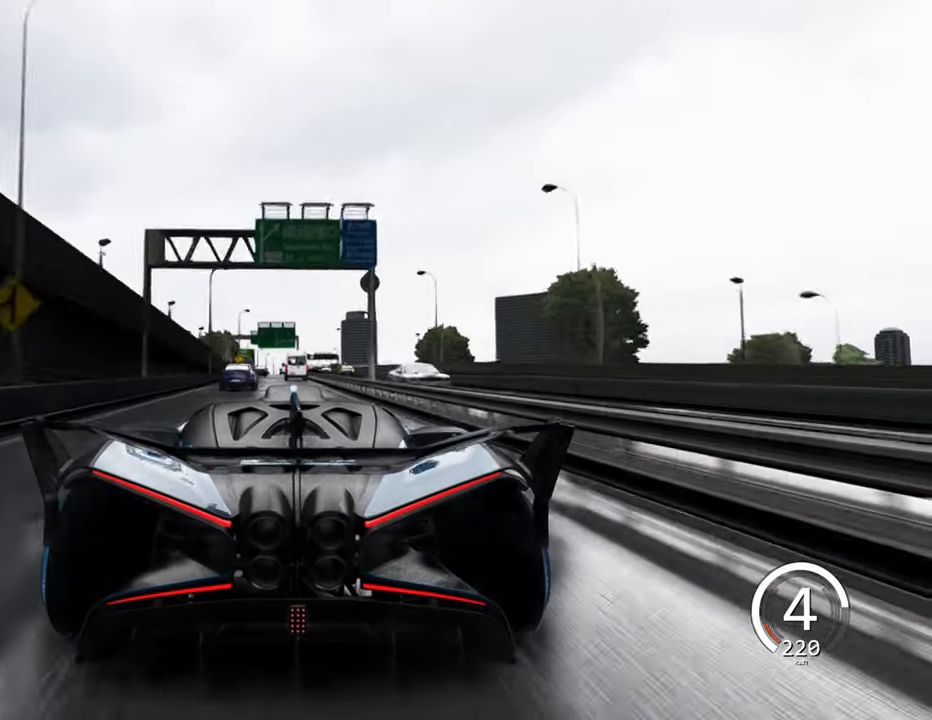
{"keys": ["s"], "events": [[134, "a", "down"], [334, "s", "down"], [400, "a", "up"]]}
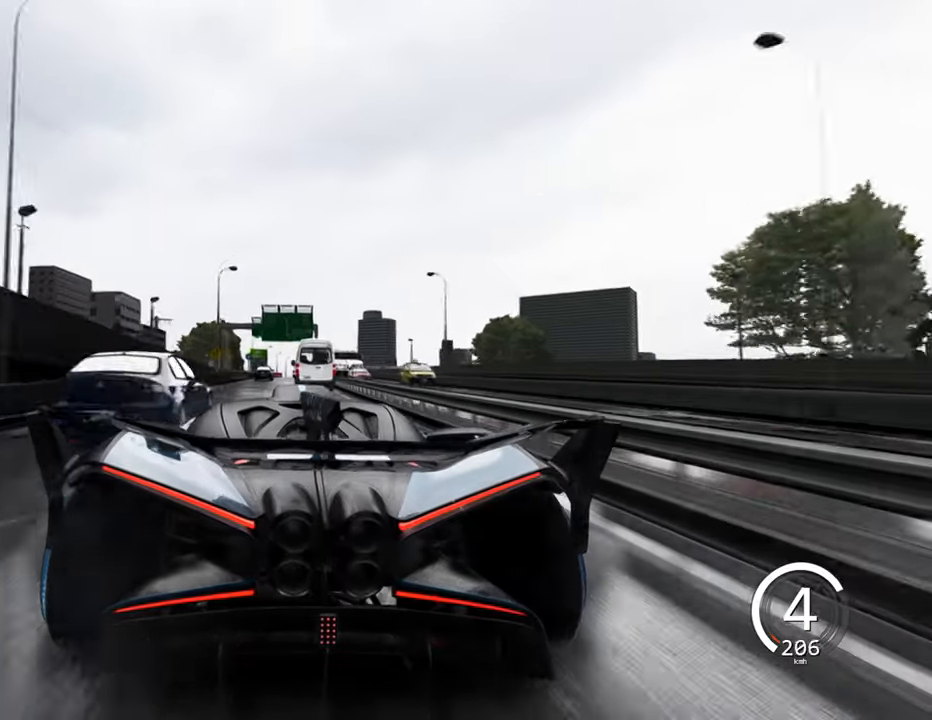
{"keys": ["w"], "events": [[367, "s", "up"], [434, "w", "down"]]}
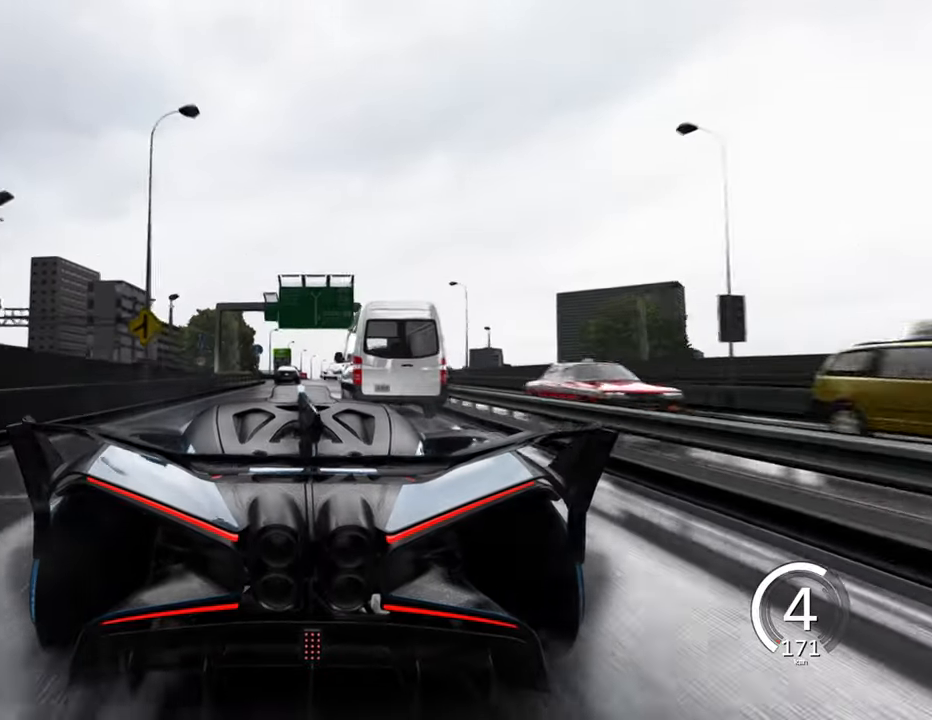
{"keys": ["w"], "events": [[34, "d", "down"], [266, "w", "up"], [450, "d", "up"], [500, "w", "down"]]}